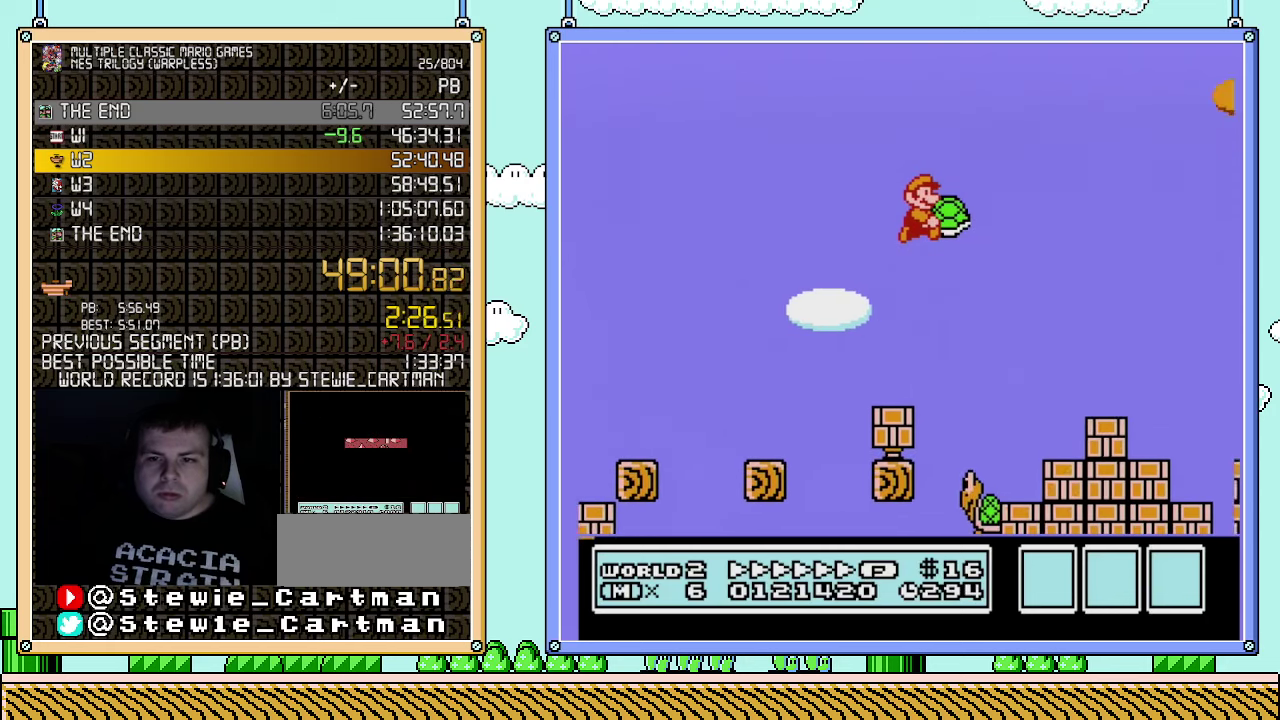
Gameplay with a controller (Nintendo layout); each line is a JSON object with the inputs held at the frame after it. "events" lists button and stick changes between this image and that frame as [ms after this image, input, new state], when the widget could be followed in between. Not read: L3 R3.
{"buttons": ["A", "B", "DPAD_RIGHT"], "events": [[33, "A", "up"], [433, "A", "down"]]}
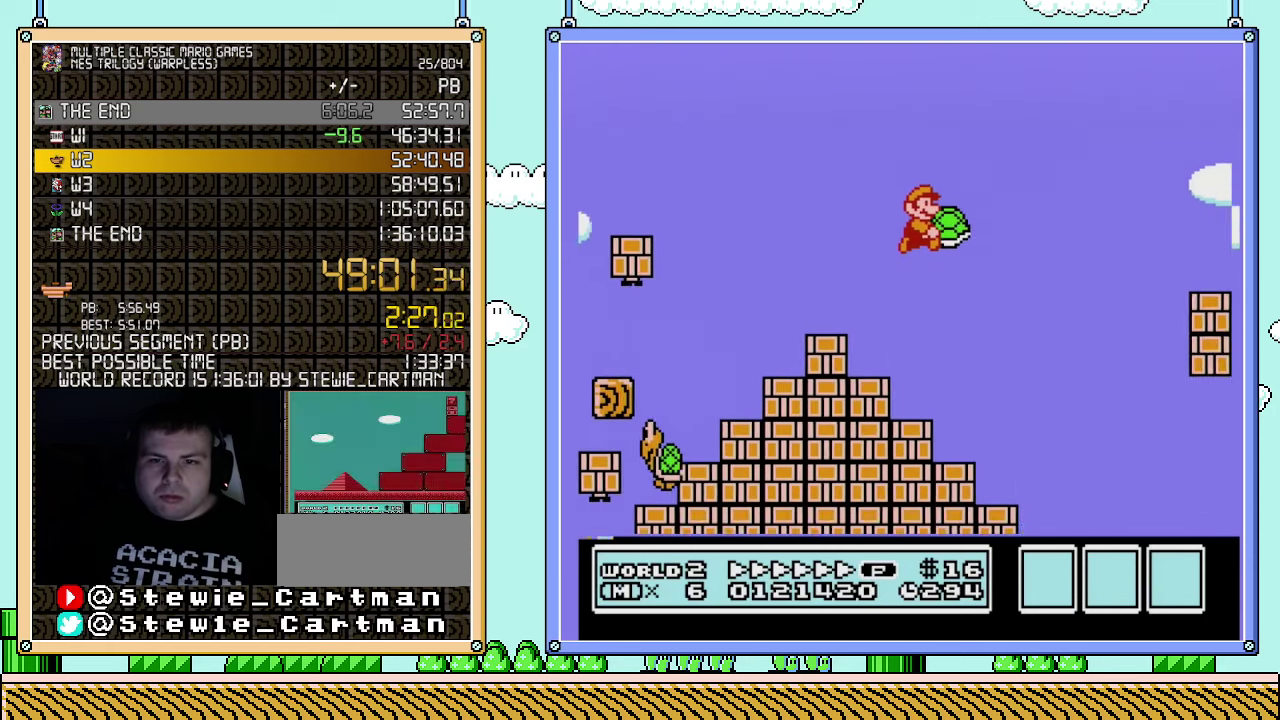
{"buttons": ["A", "B", "DPAD_RIGHT"], "events": [[250, "A", "up"], [367, "A", "down"]]}
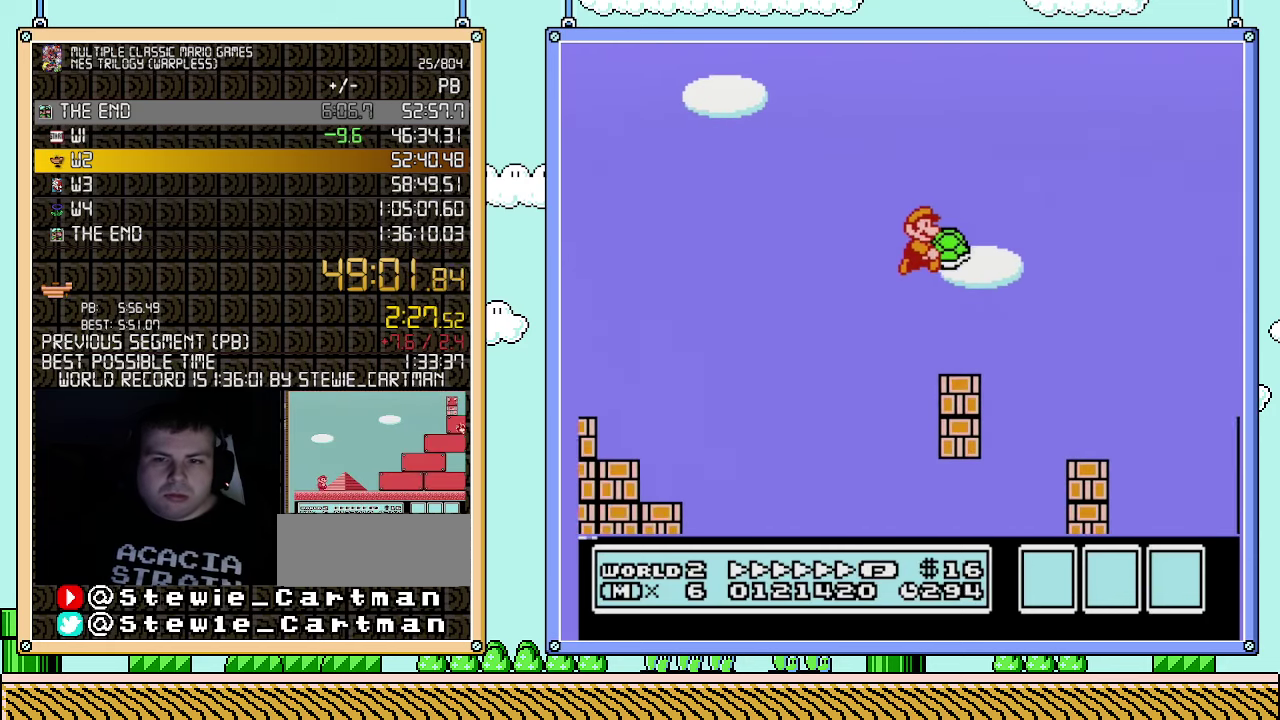
{"buttons": ["A", "B", "DPAD_RIGHT"], "events": []}
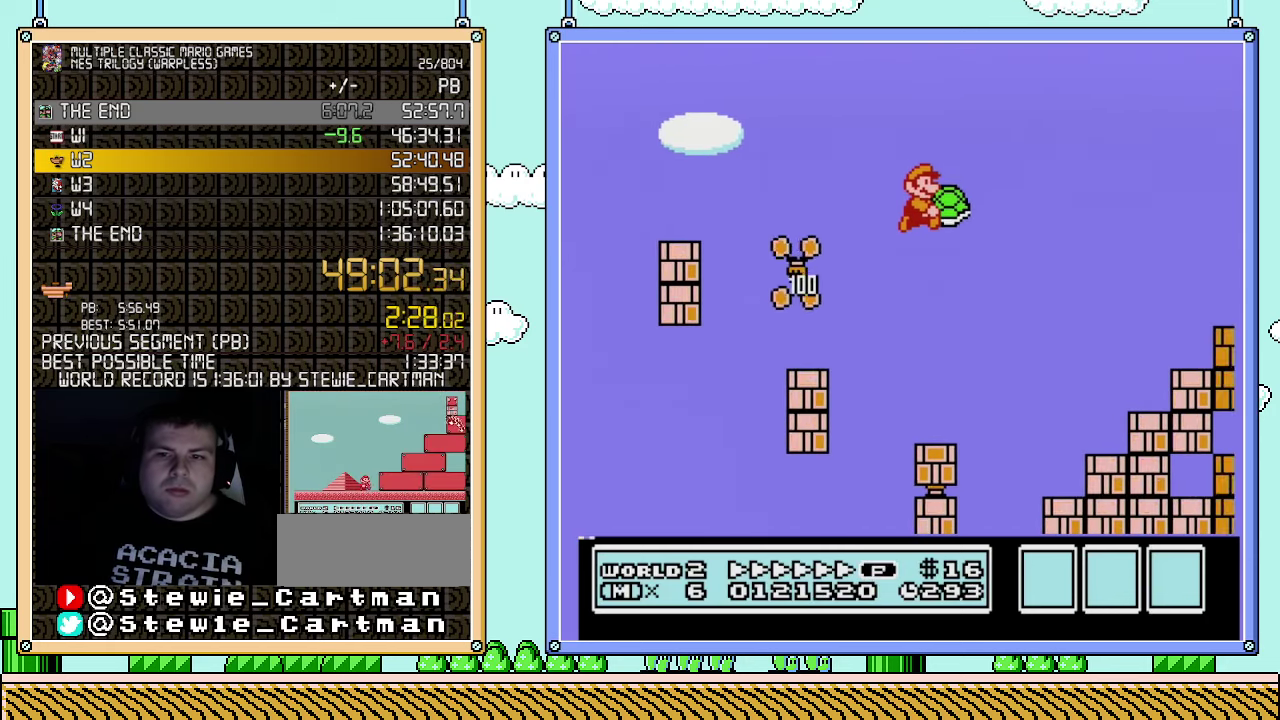
{"buttons": [], "events": [[500, "A", "up"], [500, "B", "up"], [500, "DPAD_RIGHT", "up"]]}
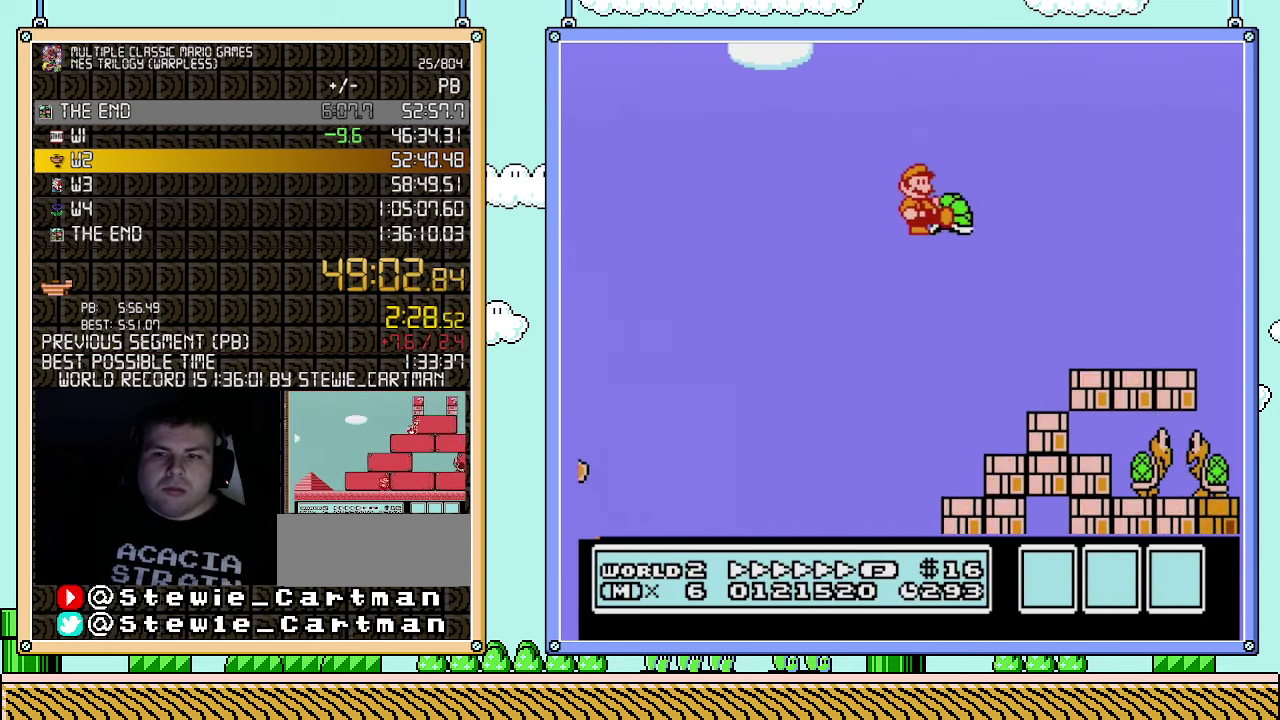
{"buttons": ["B", "DPAD_LEFT"], "events": [[217, "DPAD_LEFT", "down"], [333, "B", "down"]]}
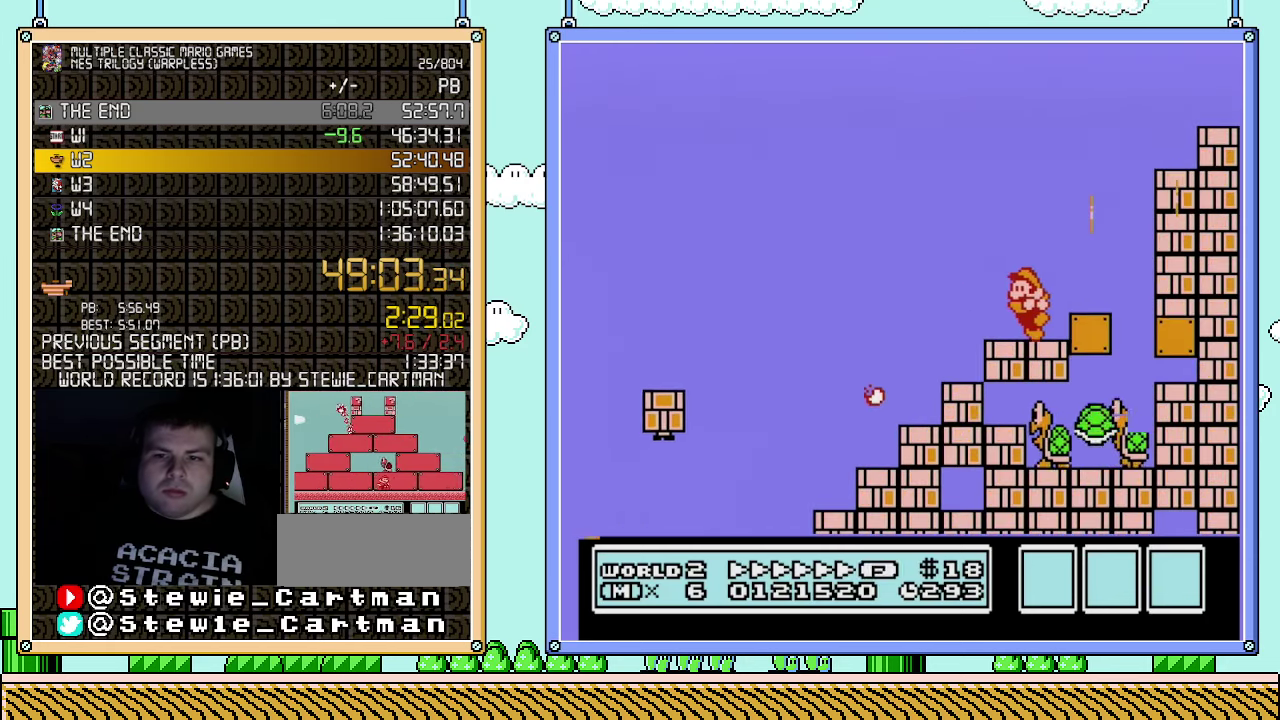
{"buttons": ["B", "DPAD_RIGHT"], "events": [[217, "DPAD_LEFT", "up"], [400, "DPAD_RIGHT", "down"]]}
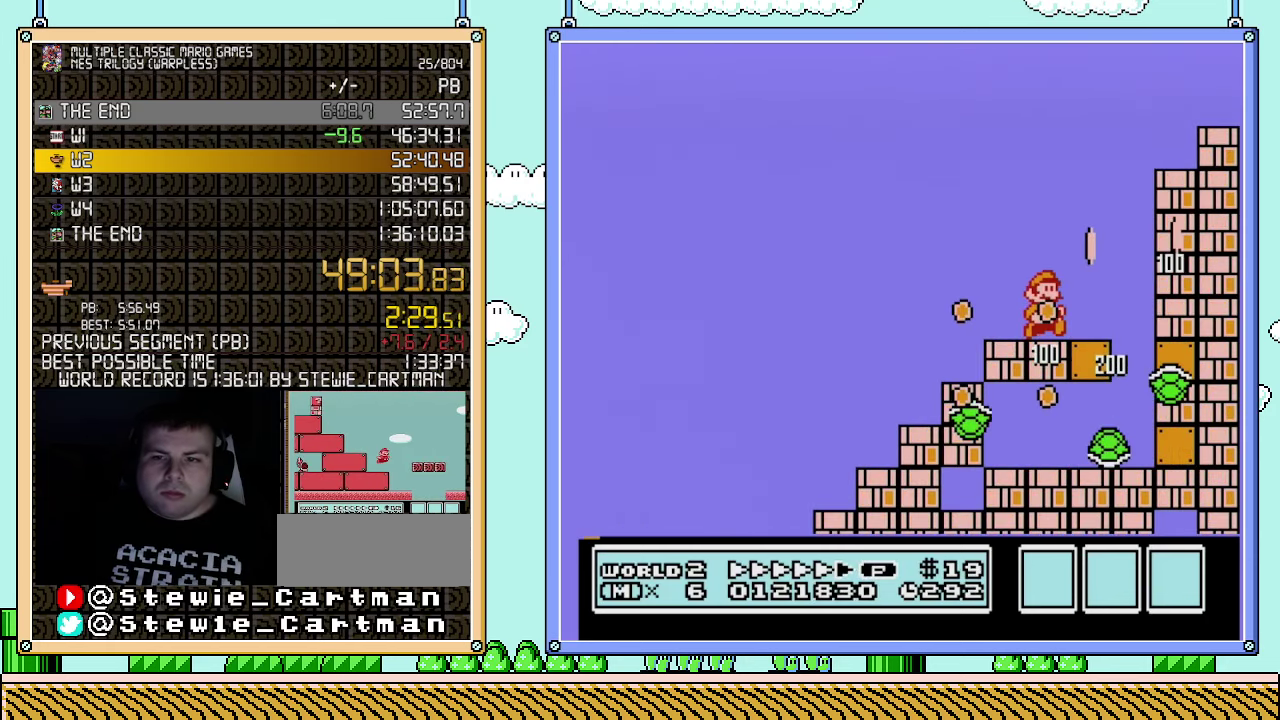
{"buttons": ["B", "DPAD_RIGHT"], "events": []}
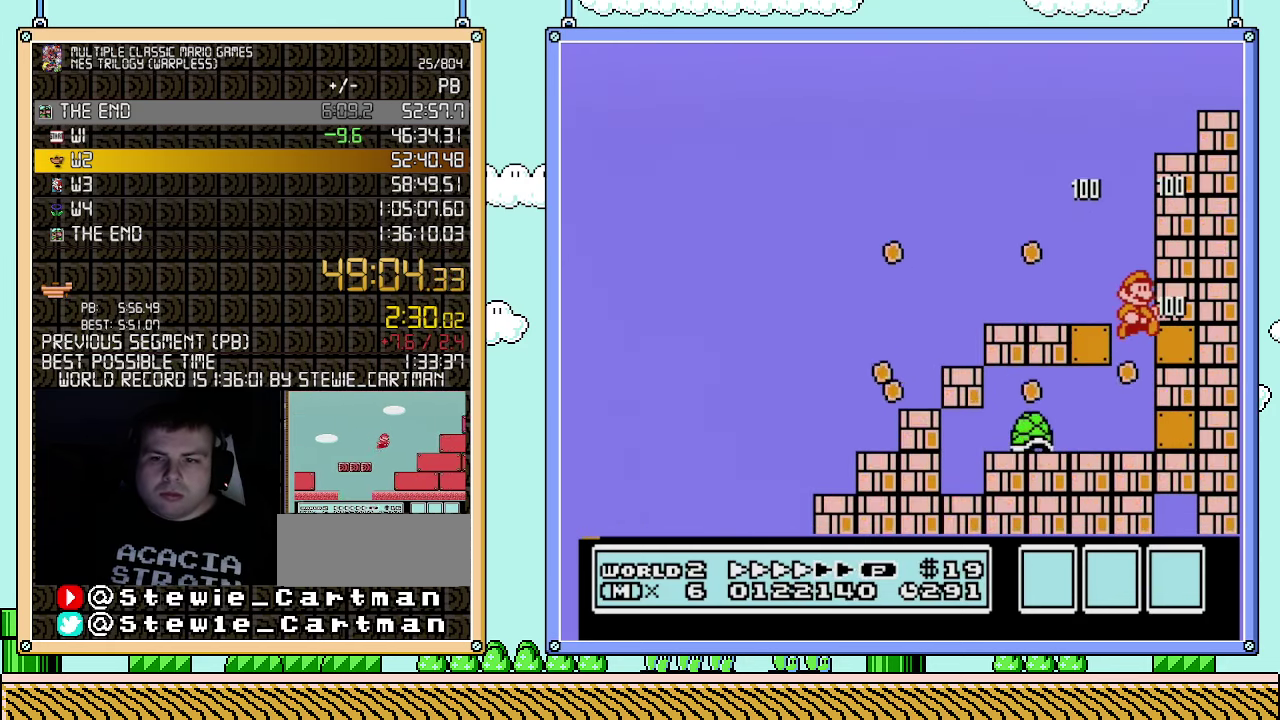
{"buttons": ["B"], "events": [[117, "DPAD_RIGHT", "up"]]}
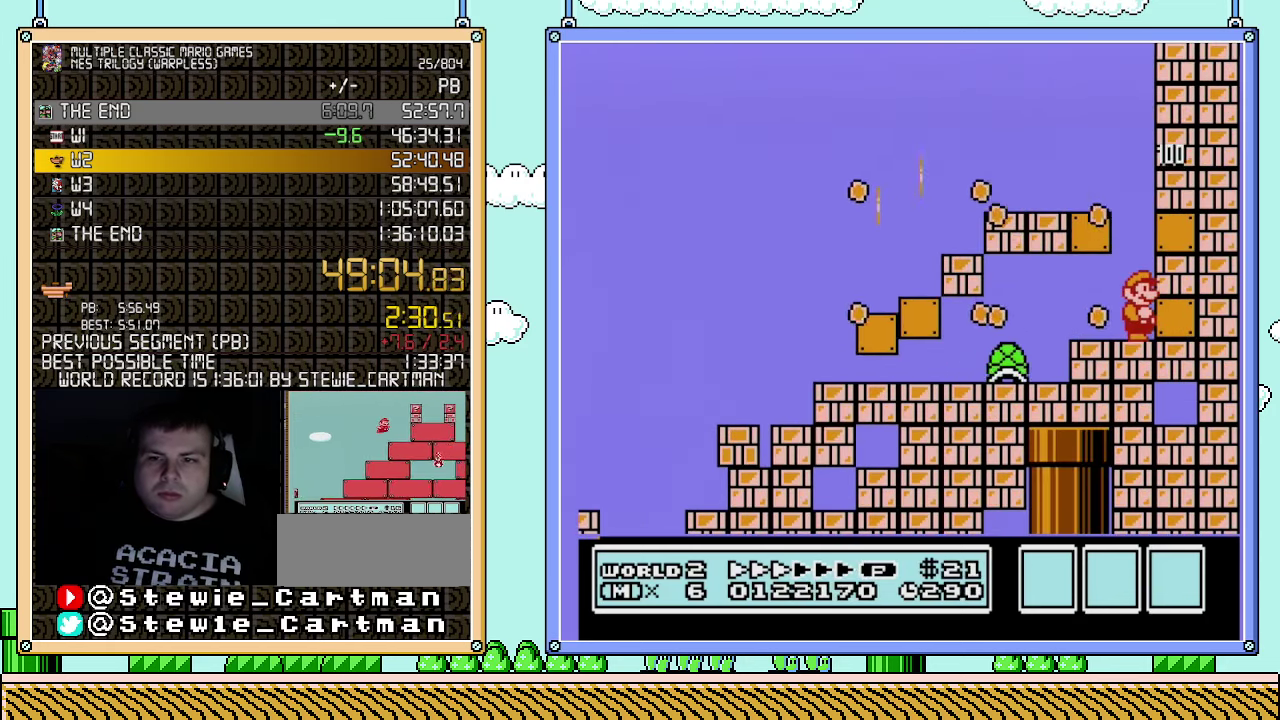
{"buttons": ["B"], "events": []}
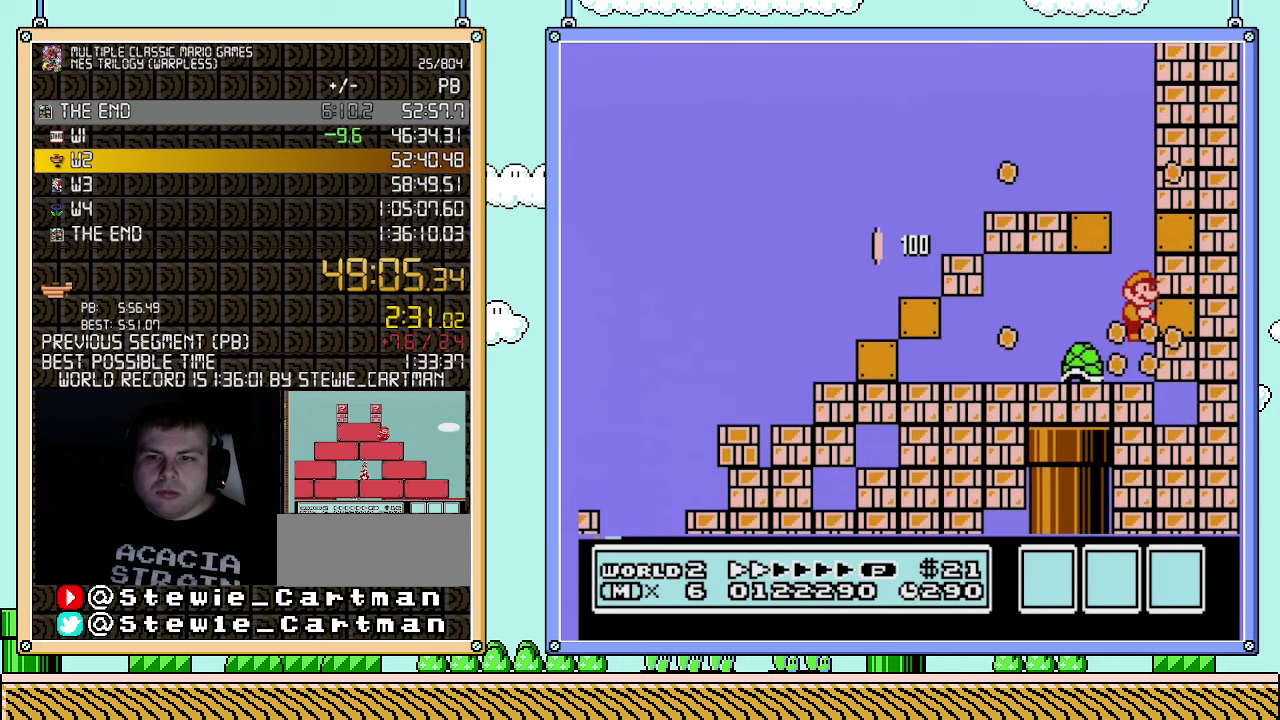
{"buttons": ["B"], "events": [[400, "A", "down"], [500, "A", "up"]]}
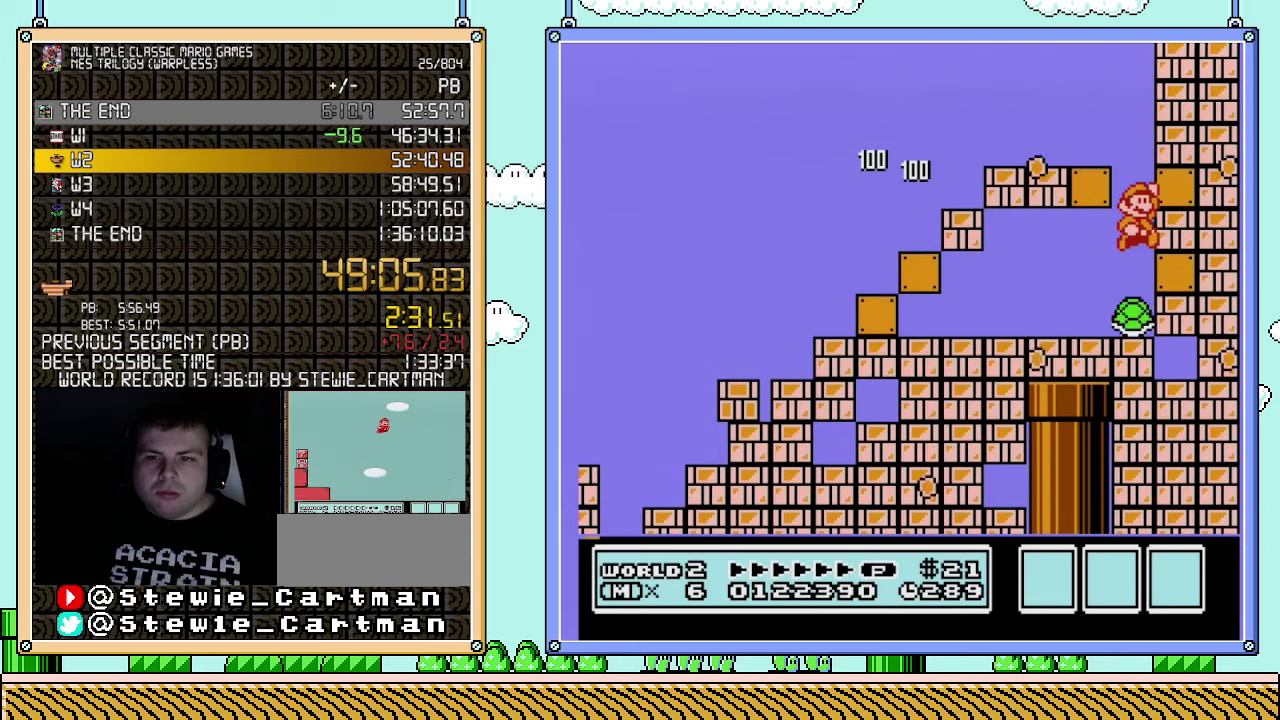
{"buttons": ["A", "B", "DPAD_LEFT"], "events": [[183, "DPAD_LEFT", "down"], [500, "A", "down"]]}
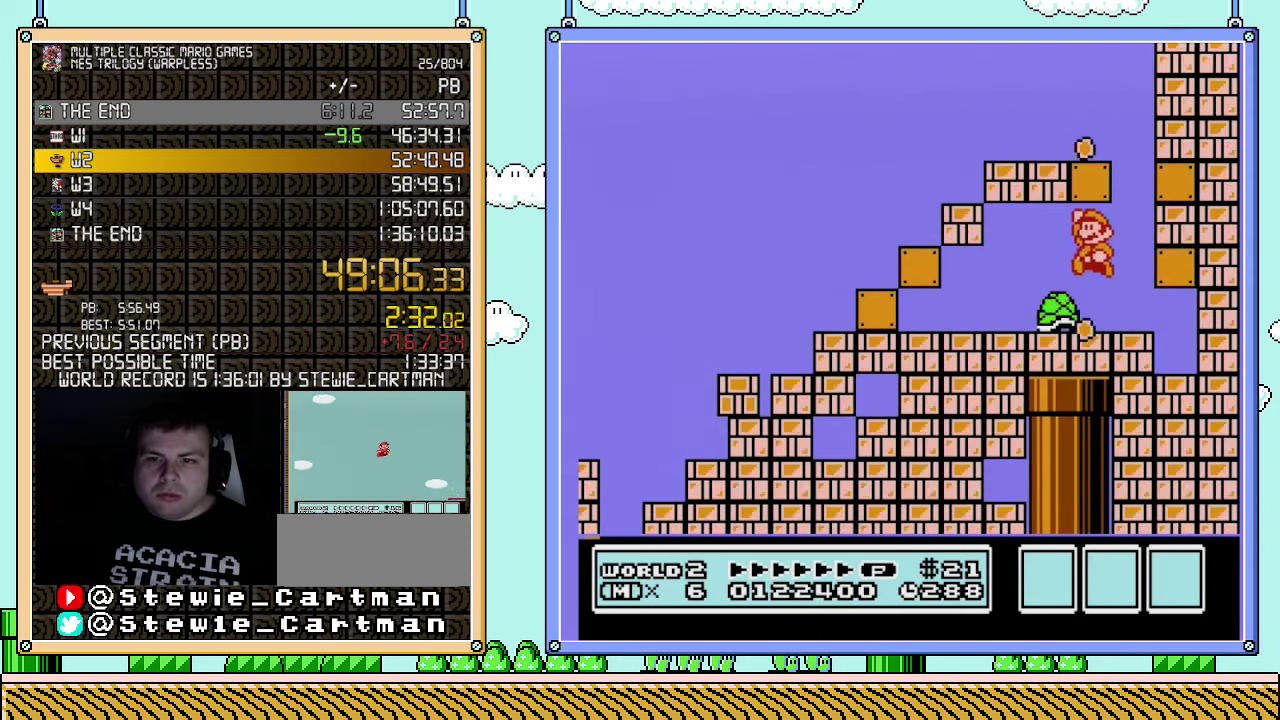
{"buttons": [], "events": [[117, "DPAD_LEFT", "up"], [150, "A", "up"], [150, "DPAD_RIGHT", "down"], [183, "B", "up"], [350, "DPAD_RIGHT", "up"]]}
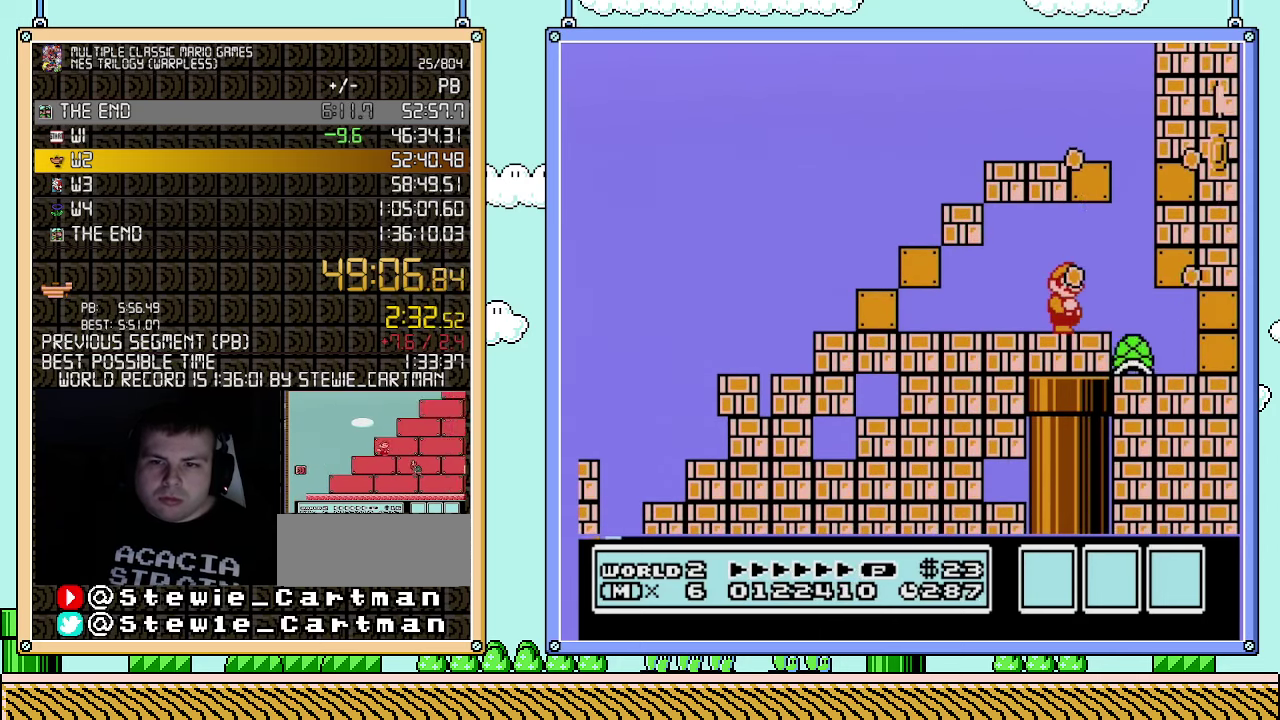
{"buttons": ["DPAD_DOWN"], "events": [[400, "B", "down"], [433, "DPAD_DOWN", "down"], [467, "B", "up"]]}
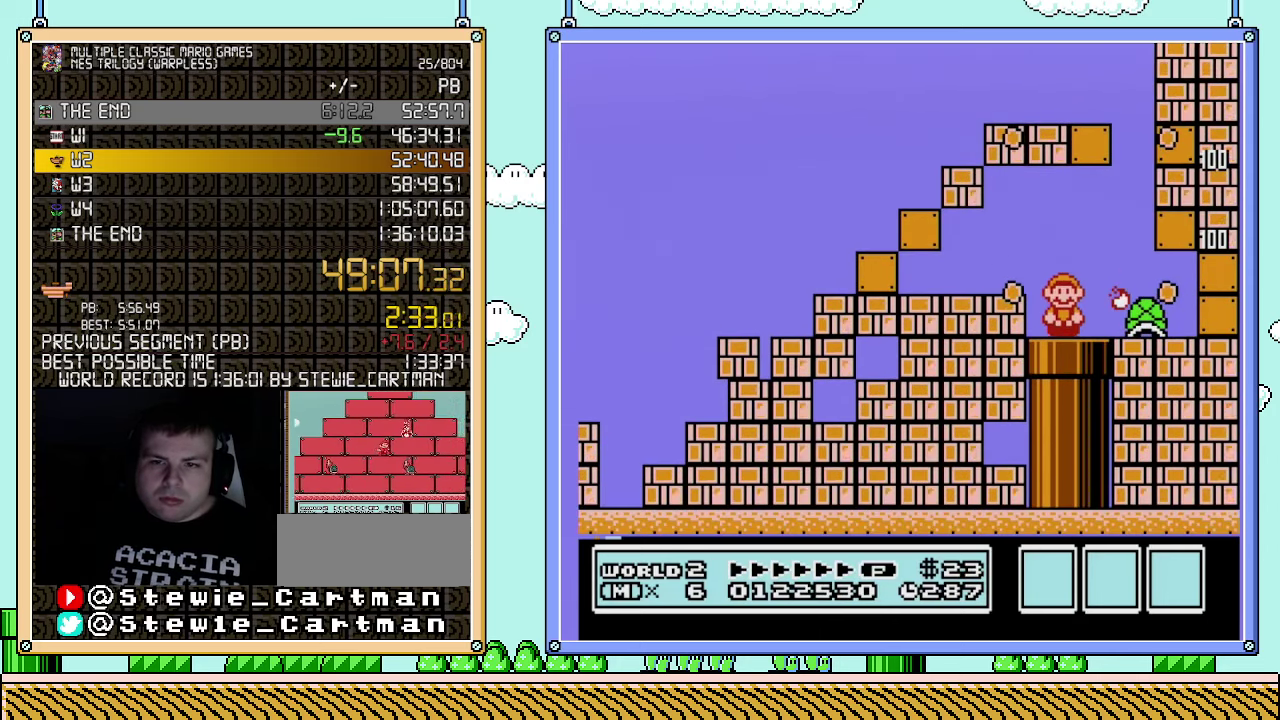
{"buttons": ["B", "DPAD_RIGHT"], "events": [[33, "B", "down"], [150, "DPAD_DOWN", "up"], [433, "DPAD_RIGHT", "down"]]}
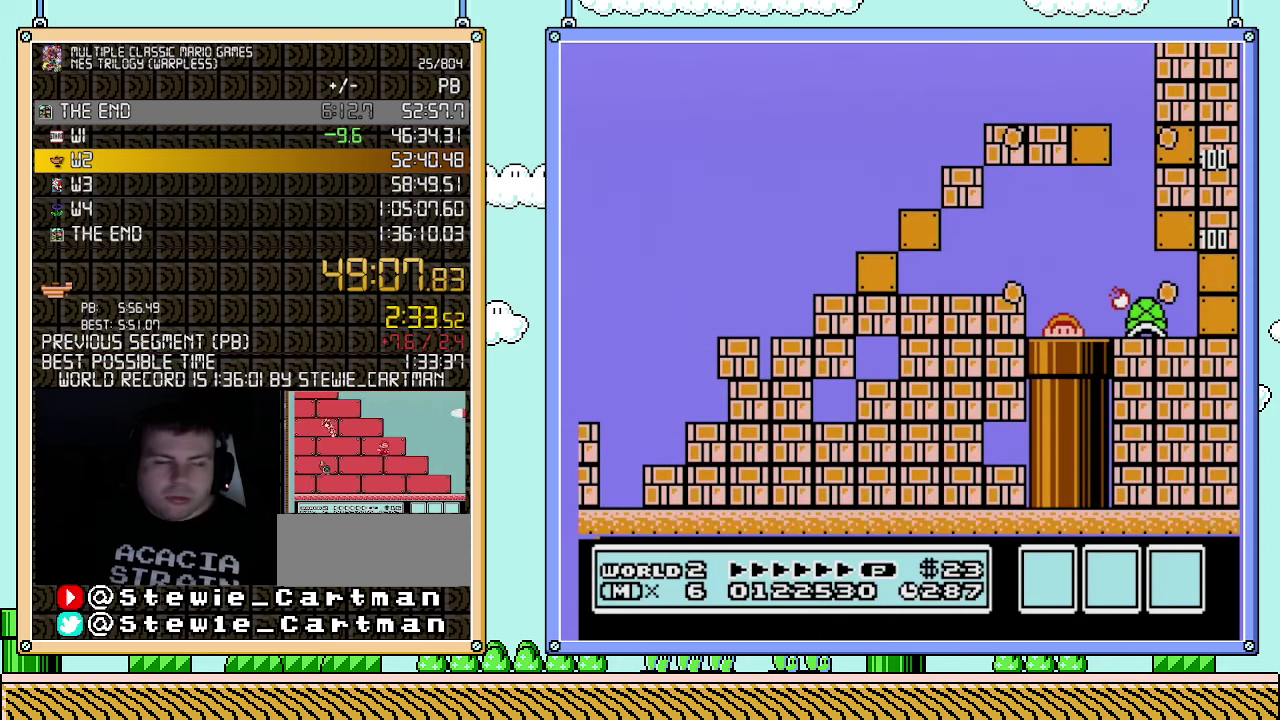
{"buttons": ["B", "DPAD_RIGHT"], "events": []}
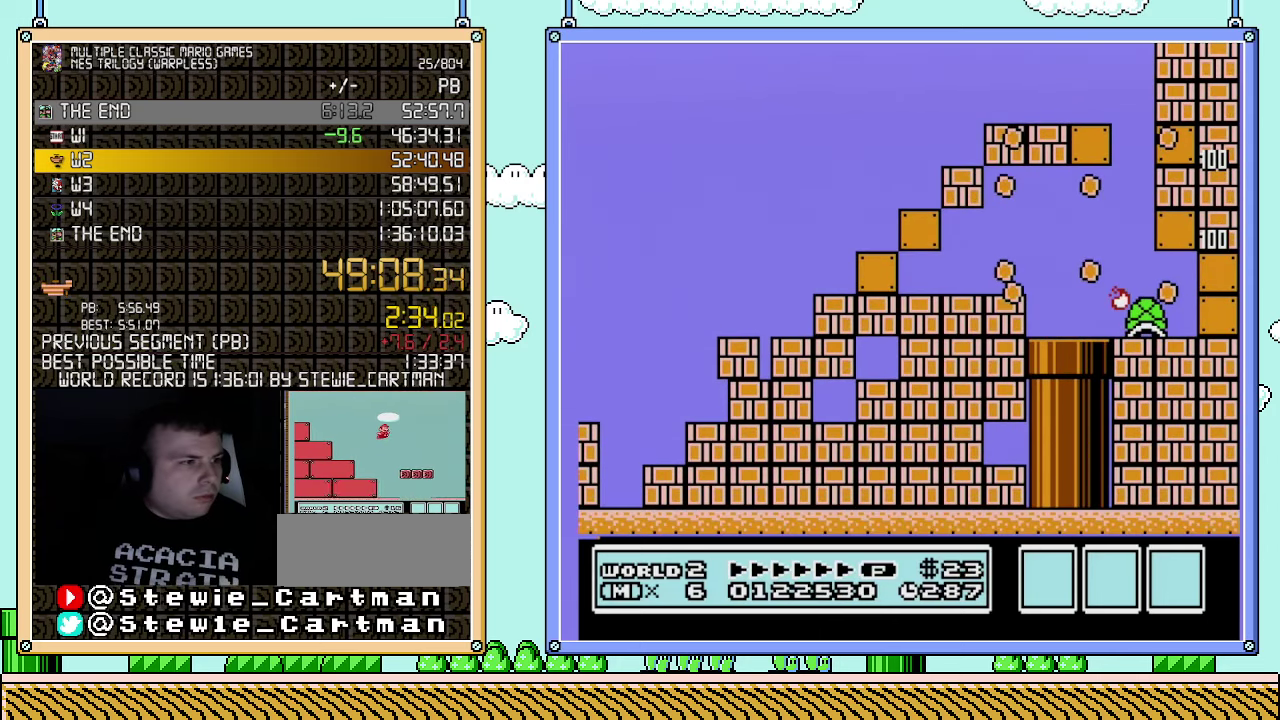
{"buttons": ["B", "DPAD_RIGHT"], "events": []}
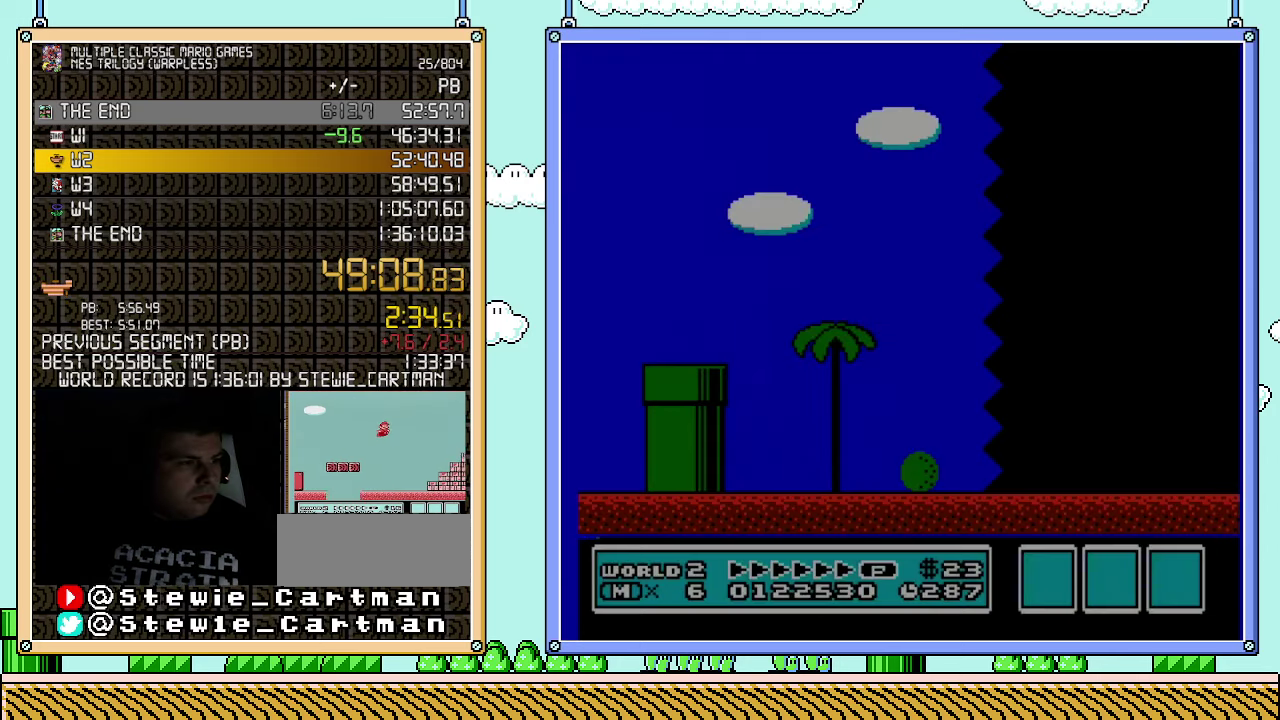
{"buttons": ["B", "DPAD_RIGHT"], "events": []}
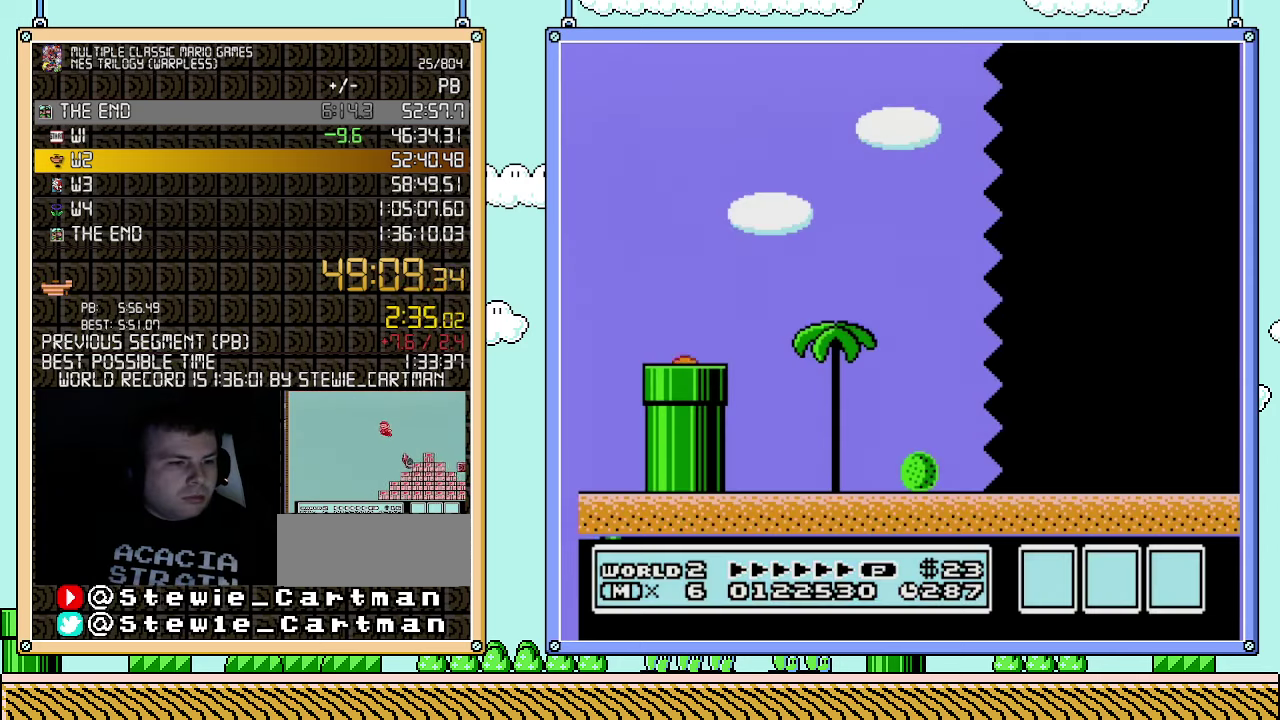
{"buttons": ["B", "DPAD_RIGHT"], "events": []}
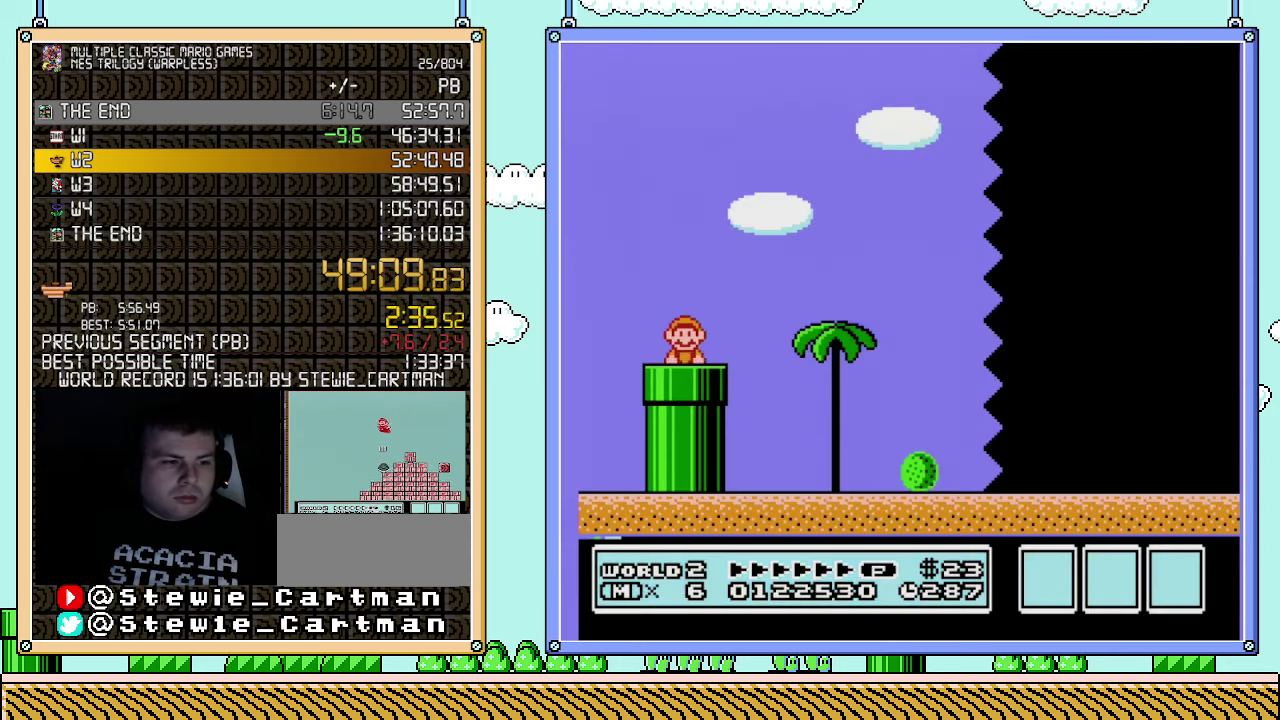
{"buttons": ["B", "DPAD_RIGHT"], "events": []}
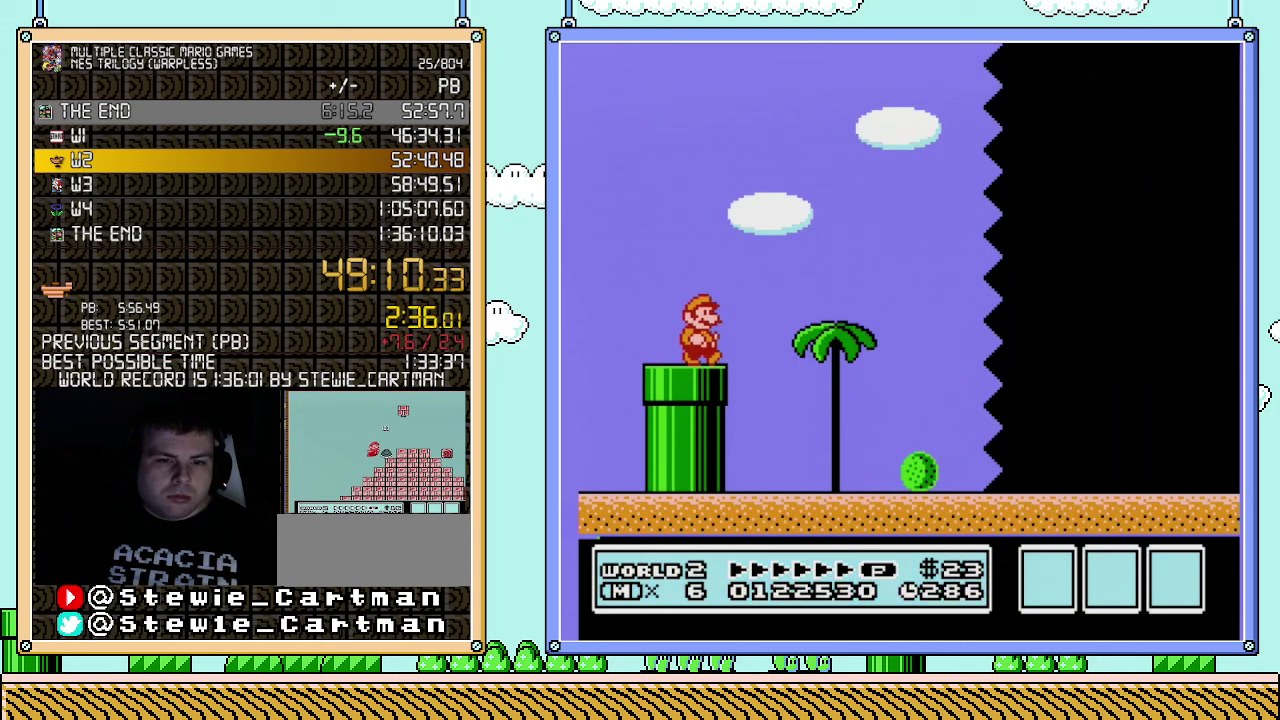
{"buttons": ["B", "DPAD_RIGHT"], "events": []}
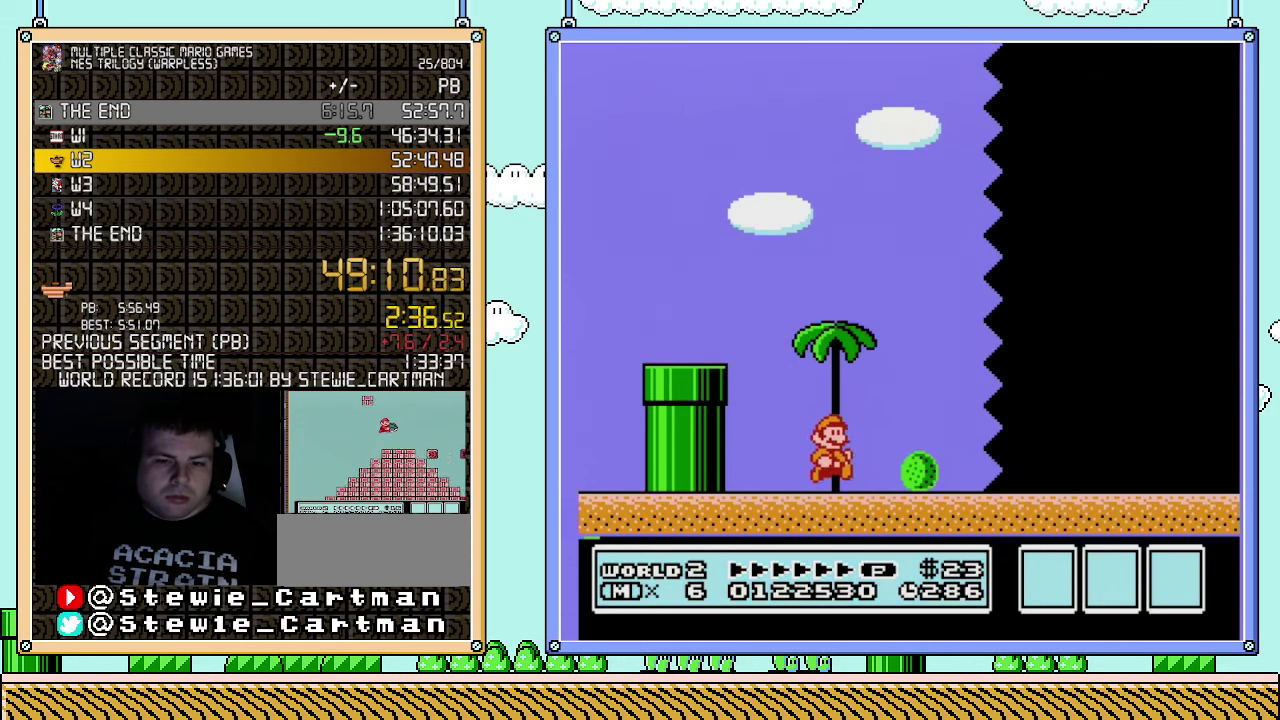
{"buttons": ["B", "DPAD_RIGHT"], "events": []}
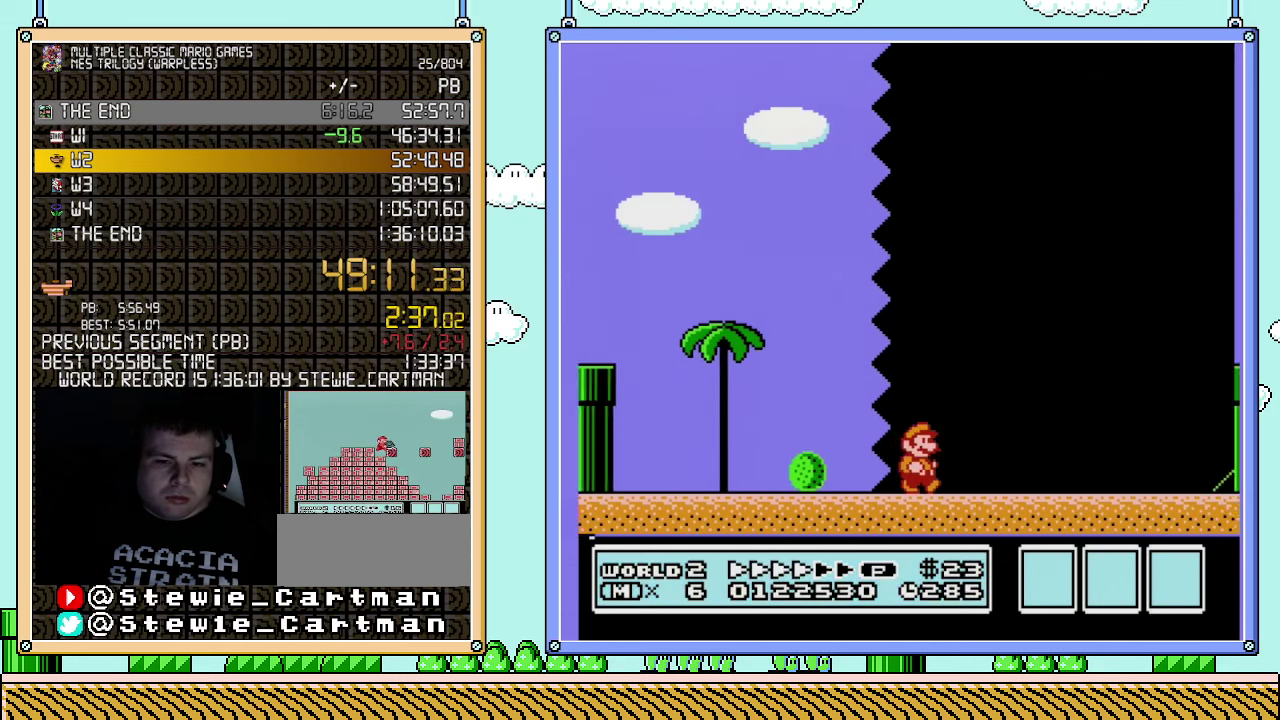
{"buttons": ["B", "DPAD_RIGHT"], "events": []}
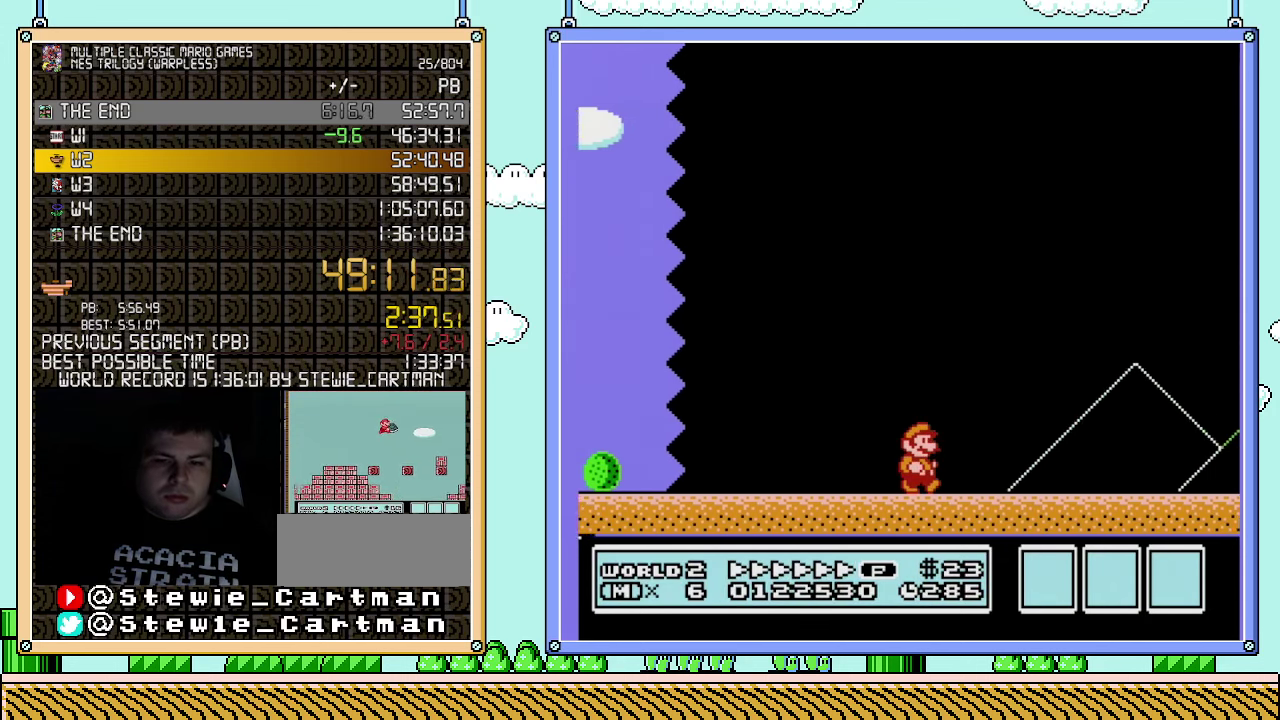
{"buttons": ["A", "B", "DPAD_RIGHT"], "events": [[400, "A", "down"]]}
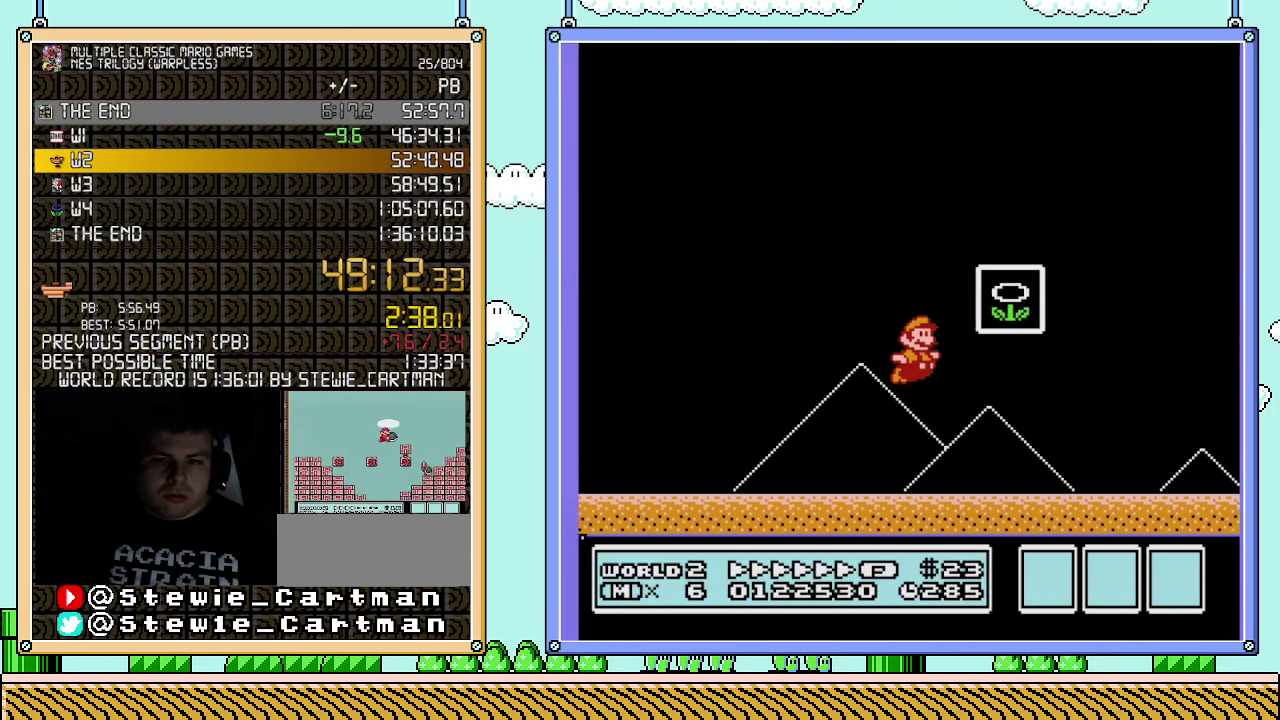
{"buttons": [], "events": [[150, "A", "up"], [150, "B", "up"], [183, "DPAD_RIGHT", "up"], [217, "B", "down"], [367, "B", "up"]]}